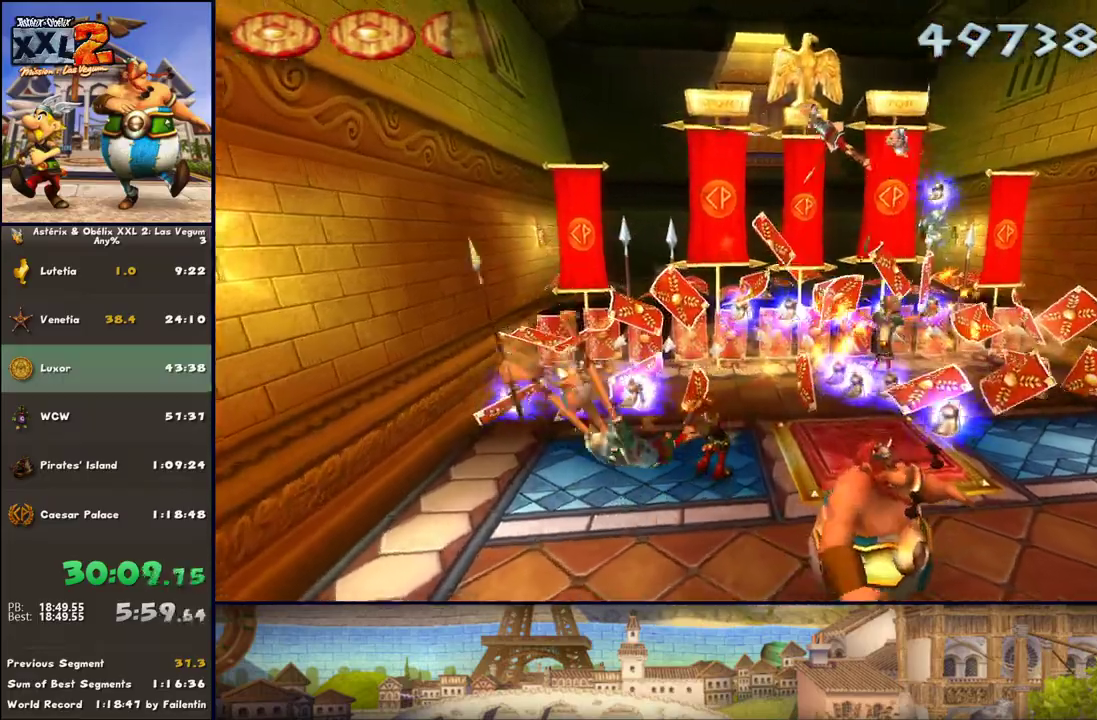
Gameplay with a controller (Xbox layout); each line is a JSON object with the inputs held at the frame after it. "events" lists button and stick changes between this image and that frame as [ms after this image, input, new state], when the widget could be followed in between. Not read: L2 R2.
{"buttons": ["B"], "left_stick": "up", "right_stick": "center", "events": [[250, "B", "down"]]}
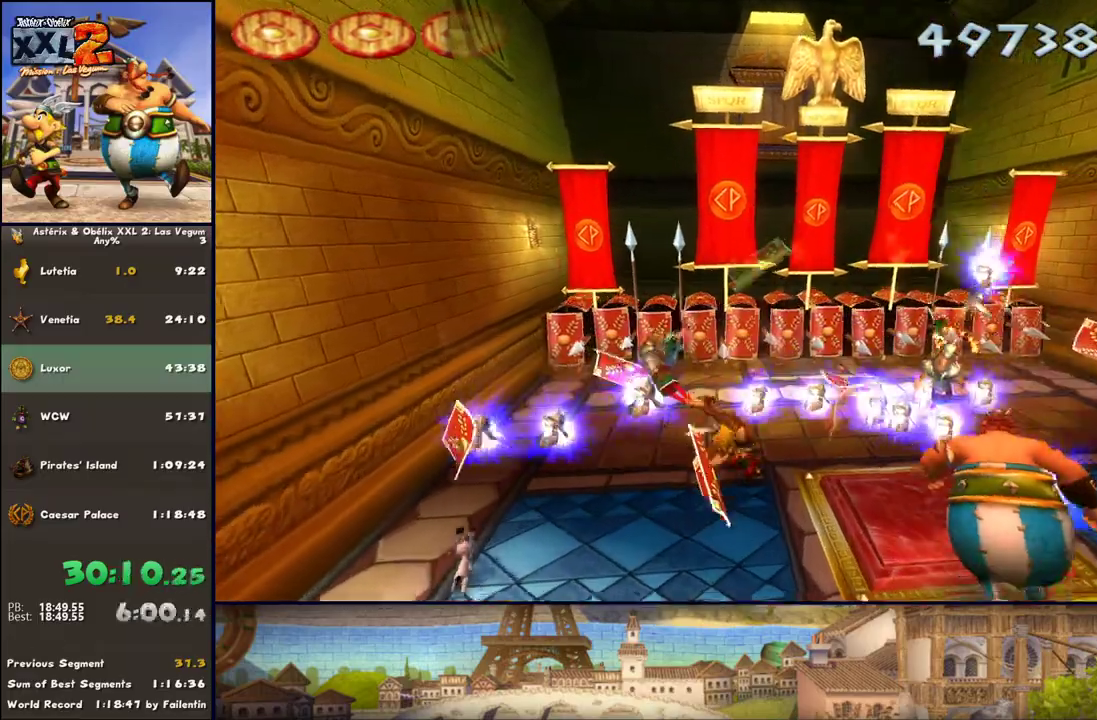
{"buttons": [], "left_stick": "up", "right_stick": "center", "events": [[433, "B", "up"]]}
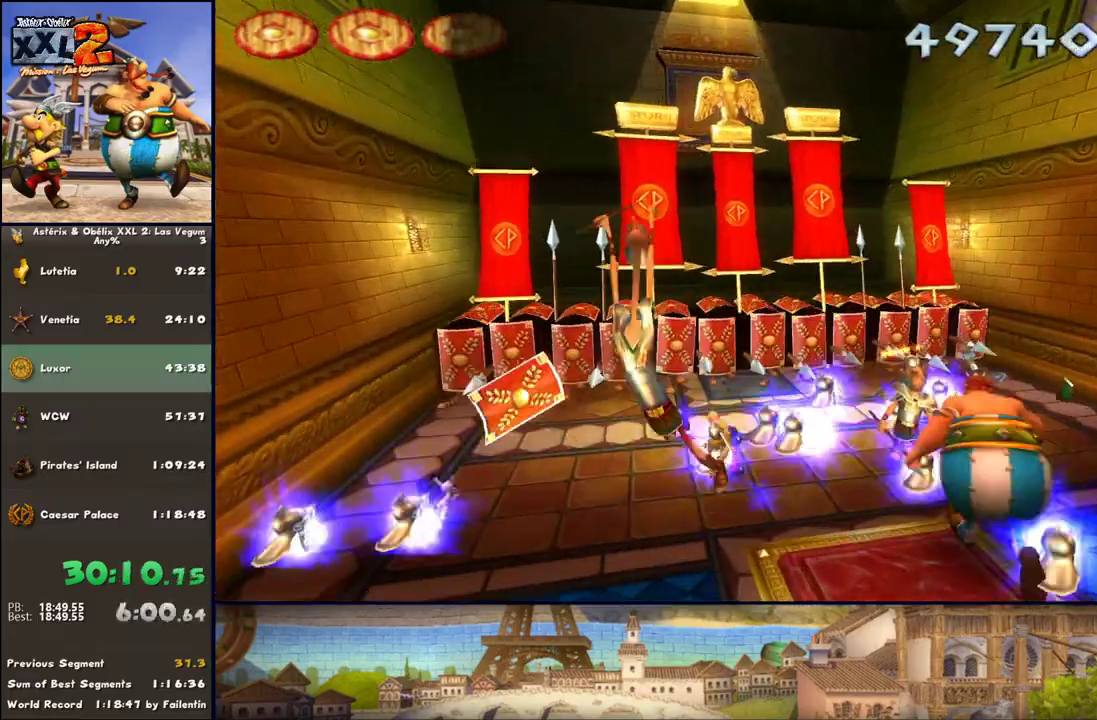
{"buttons": [], "left_stick": "center", "right_stick": "center", "events": [[367, "X", "down"], [500, "X", "up"], [500, "left_stick", "center"]]}
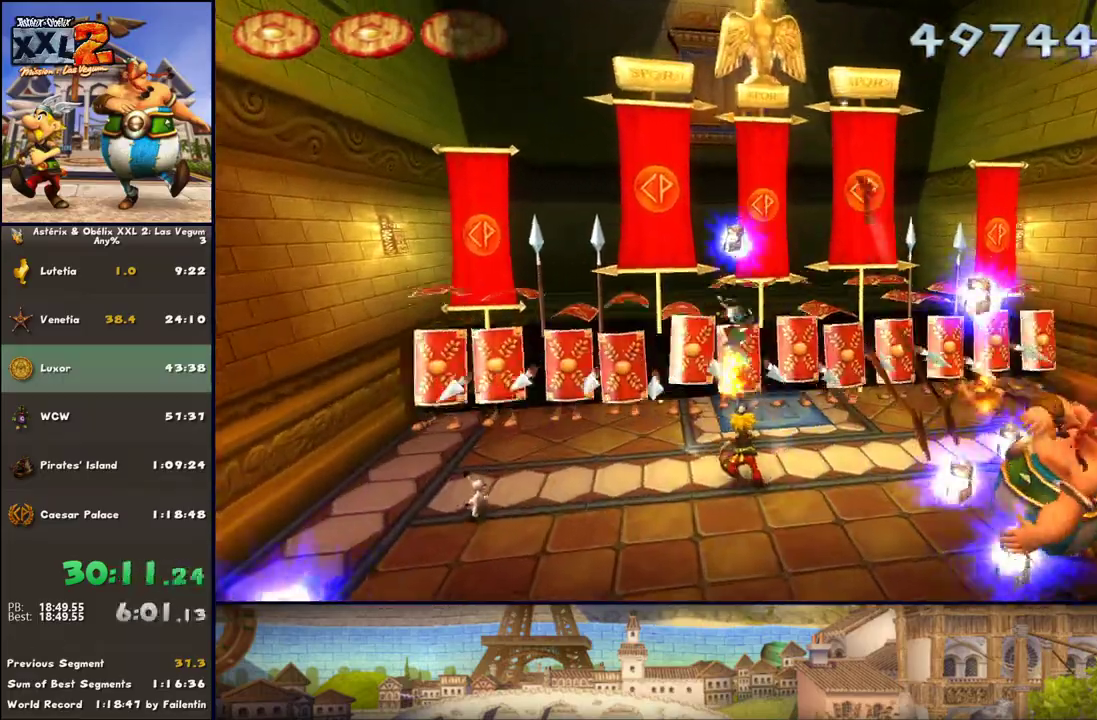
{"buttons": [], "left_stick": "up", "right_stick": "center", "events": [[283, "left_stick", "up"]]}
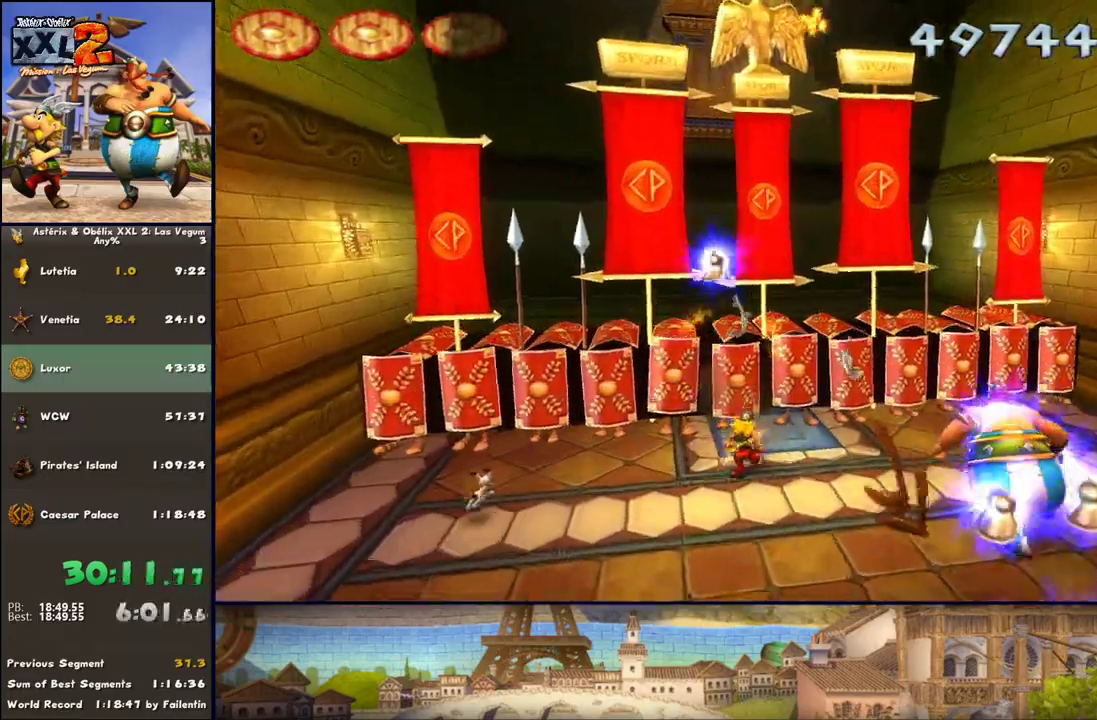
{"buttons": ["X"], "left_stick": "up", "right_stick": "center", "events": [[100, "X", "down"], [250, "X", "up"], [483, "X", "down"]]}
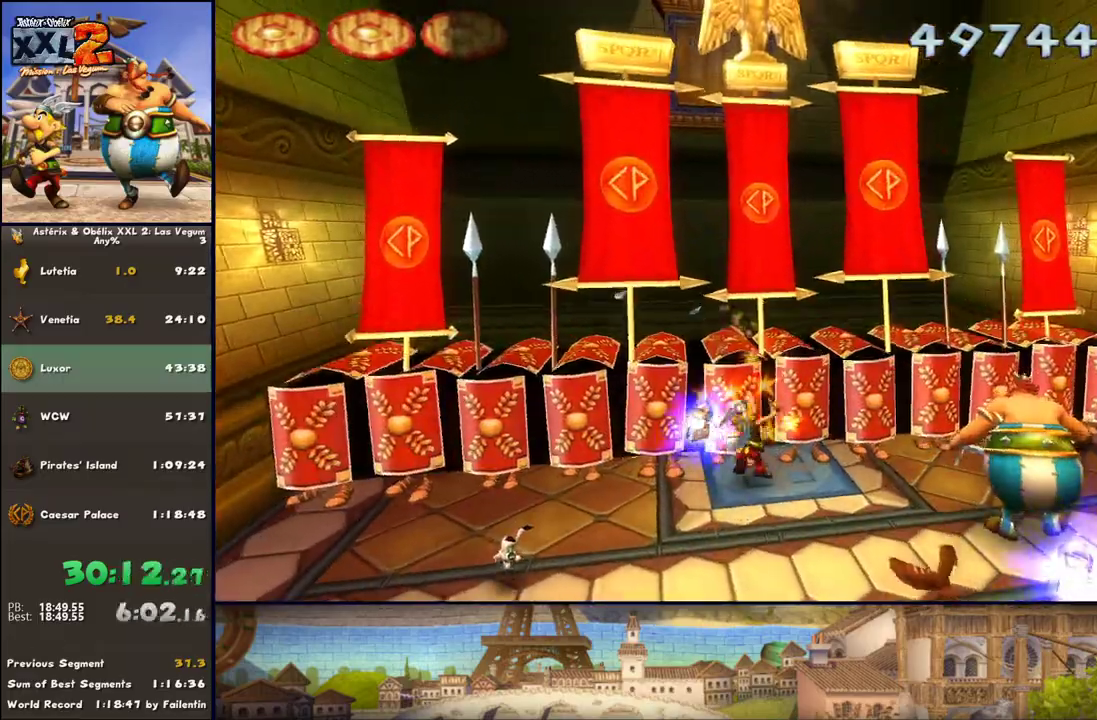
{"buttons": [], "left_stick": "up", "right_stick": "center", "events": [[117, "X", "up"]]}
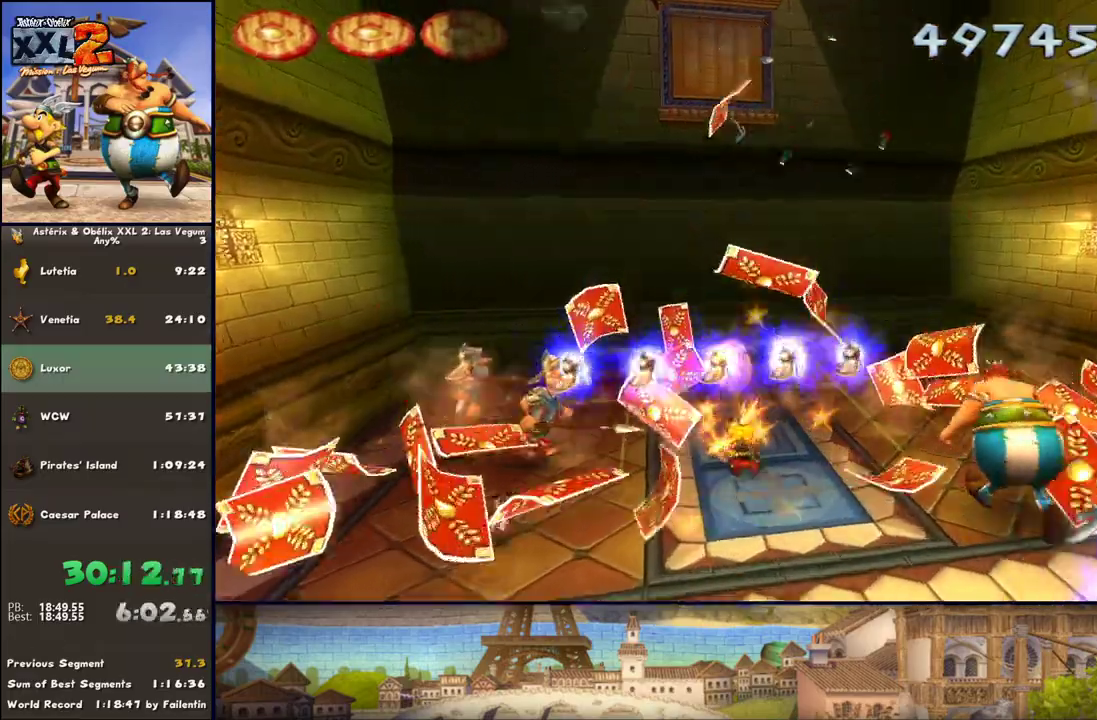
{"buttons": [], "left_stick": "down", "right_stick": "center", "events": [[300, "left_stick", "down"]]}
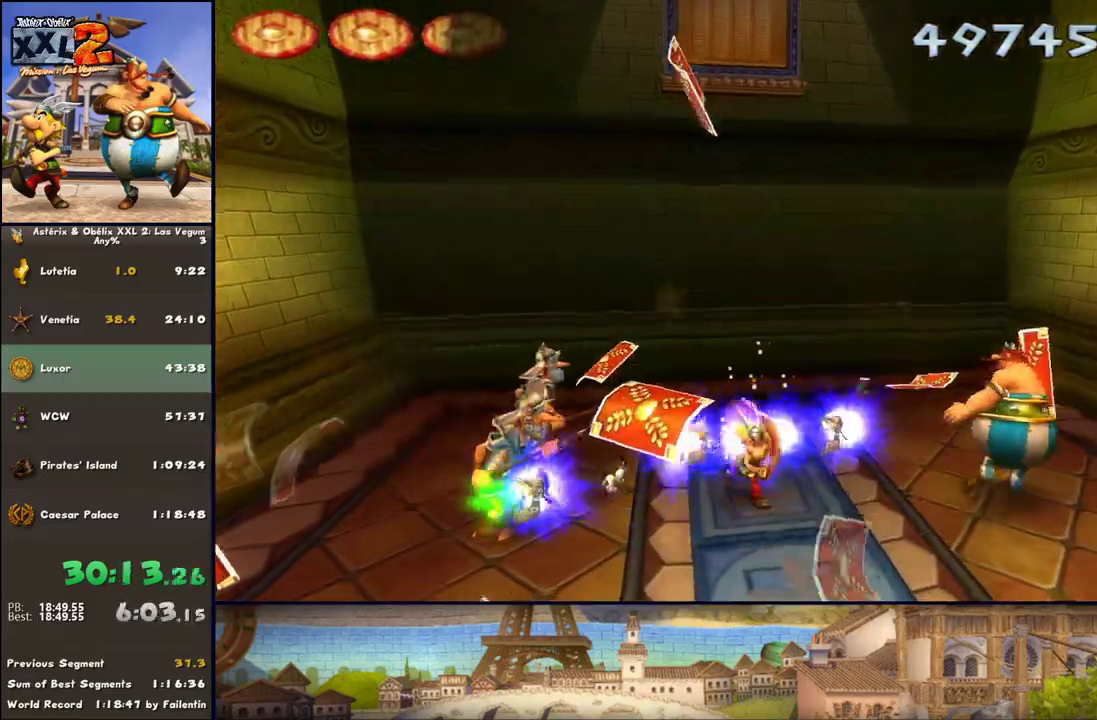
{"buttons": [], "left_stick": "down-right", "right_stick": "center", "events": [[167, "left_stick", "down-right"]]}
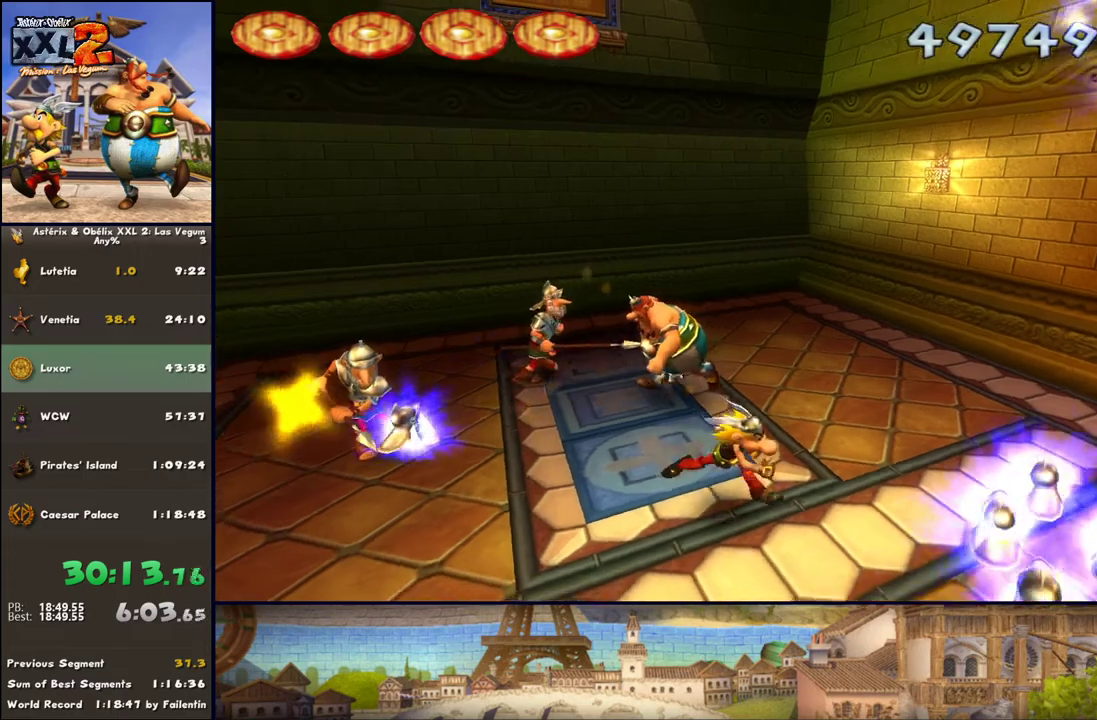
{"buttons": [], "left_stick": "down-right", "right_stick": "center", "events": []}
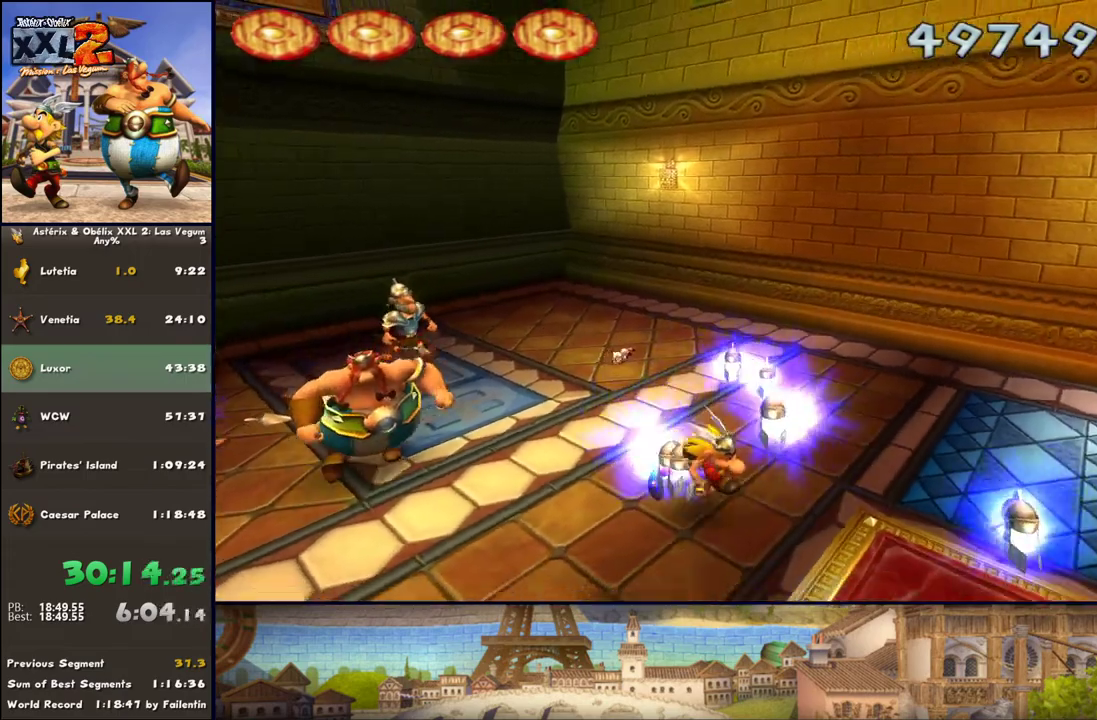
{"buttons": [], "left_stick": "right", "right_stick": "center", "events": [[350, "L1", "down"], [417, "left_stick", "right"], [467, "L1", "up"]]}
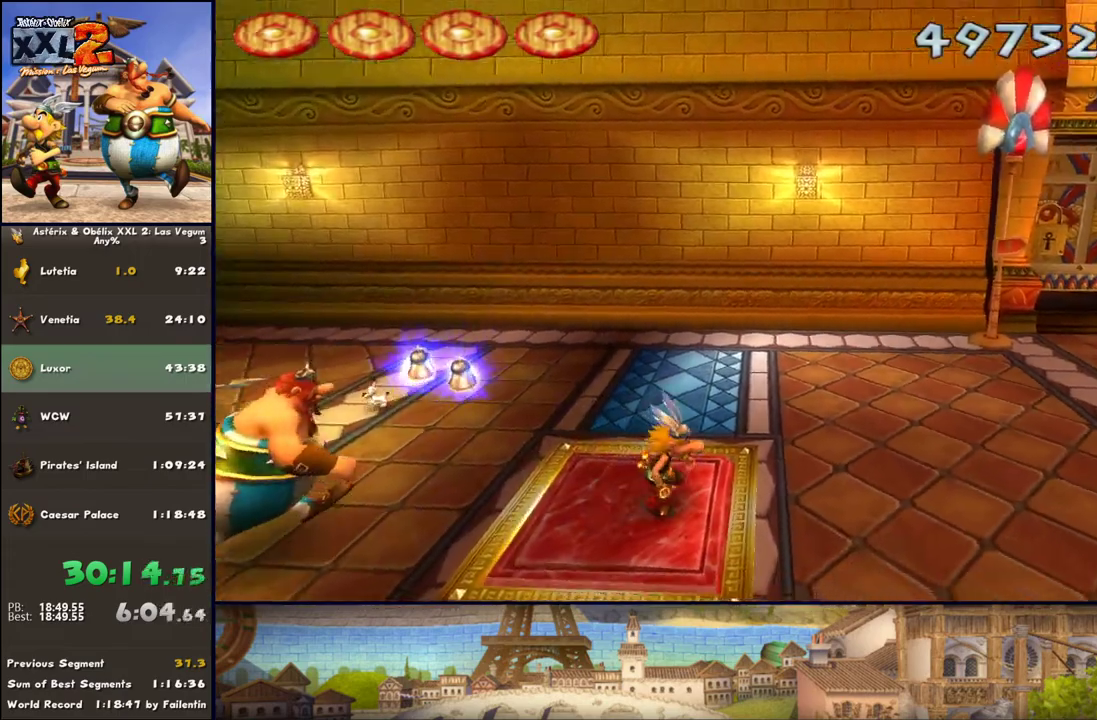
{"buttons": [], "left_stick": "right", "right_stick": "center", "events": [[33, "left_stick", "center"], [450, "left_stick", "right"]]}
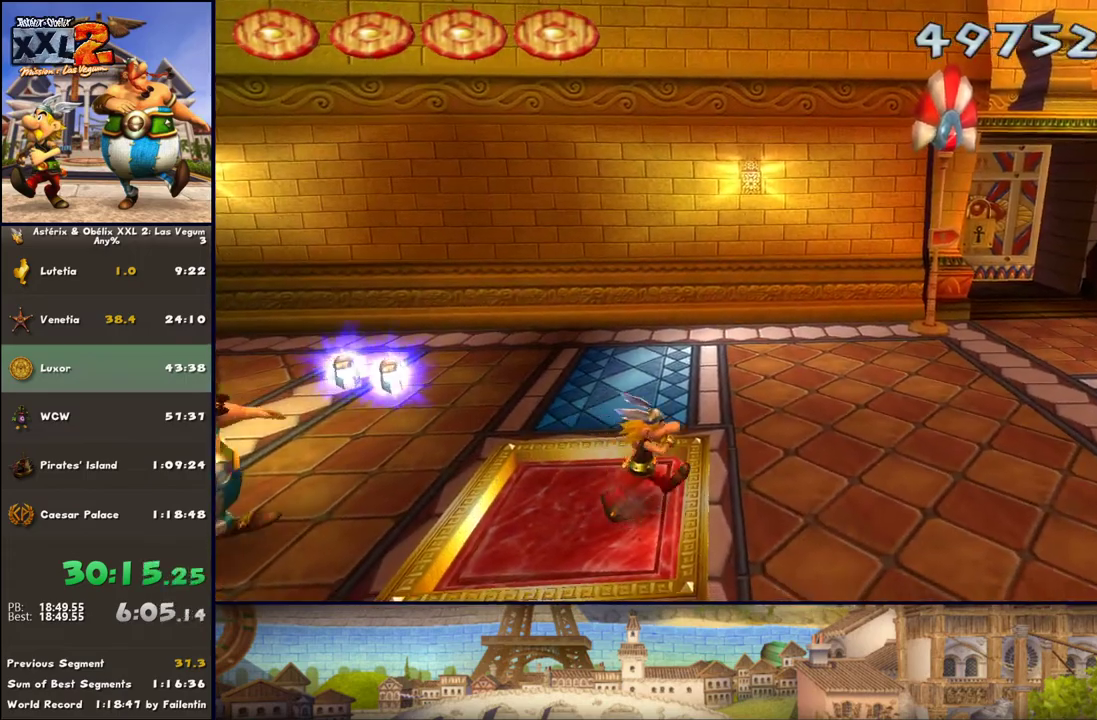
{"buttons": [], "left_stick": "center", "right_stick": "center", "events": [[33, "left_stick", "center"]]}
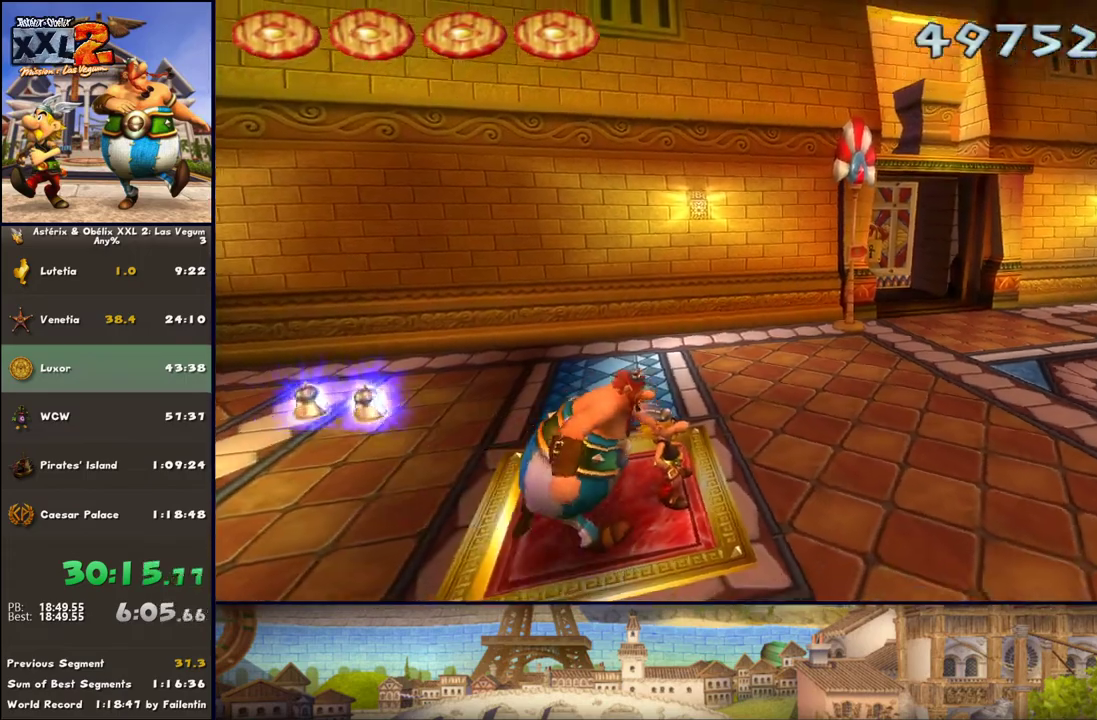
{"buttons": [], "left_stick": "center", "right_stick": "center", "events": []}
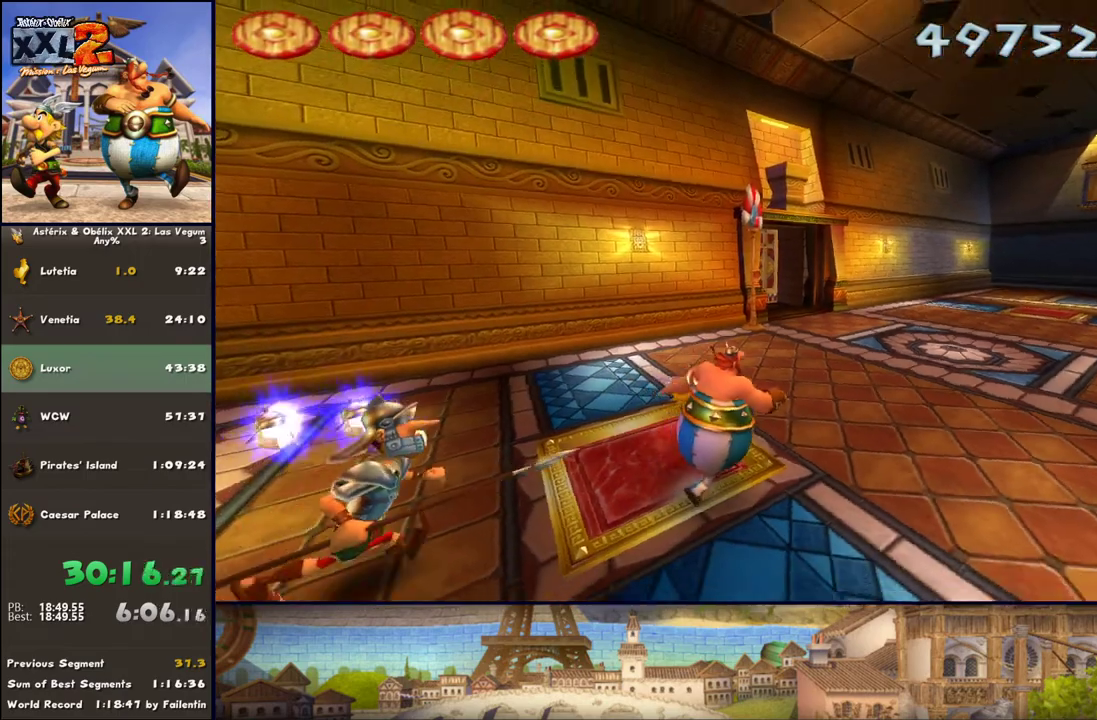
{"buttons": [], "left_stick": "center", "right_stick": "center", "events": []}
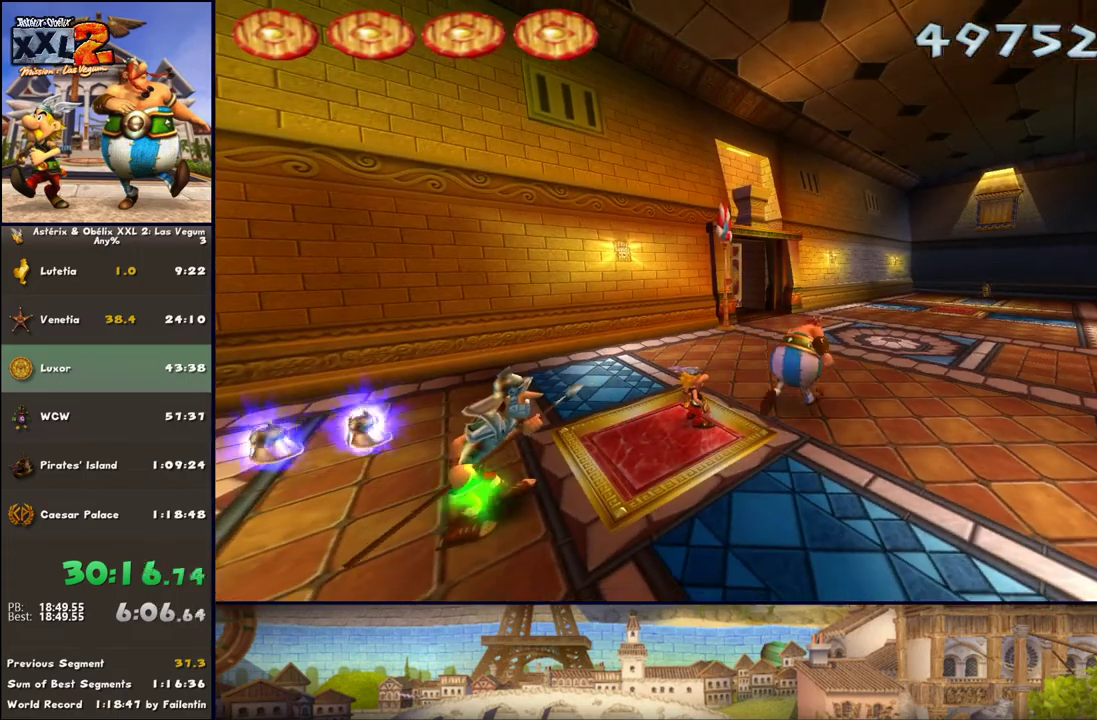
{"buttons": [], "left_stick": "center", "right_stick": "center", "events": []}
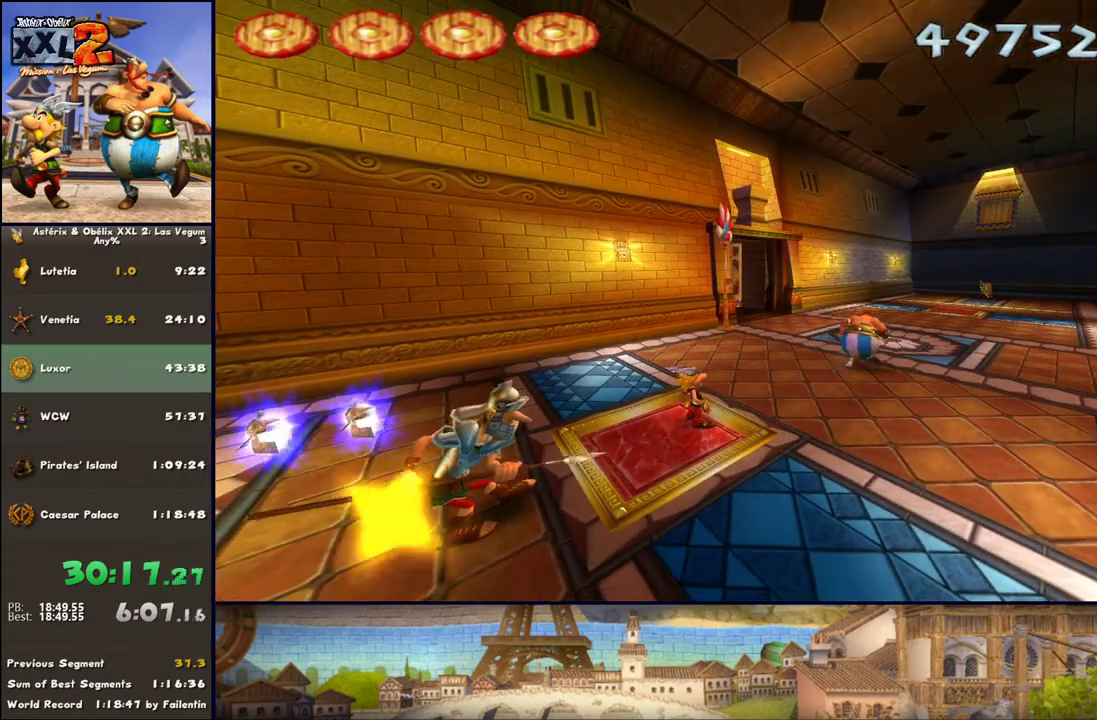
{"buttons": [], "left_stick": "center", "right_stick": "center", "events": [[300, "left_stick", "down-left"], [450, "left_stick", "center"]]}
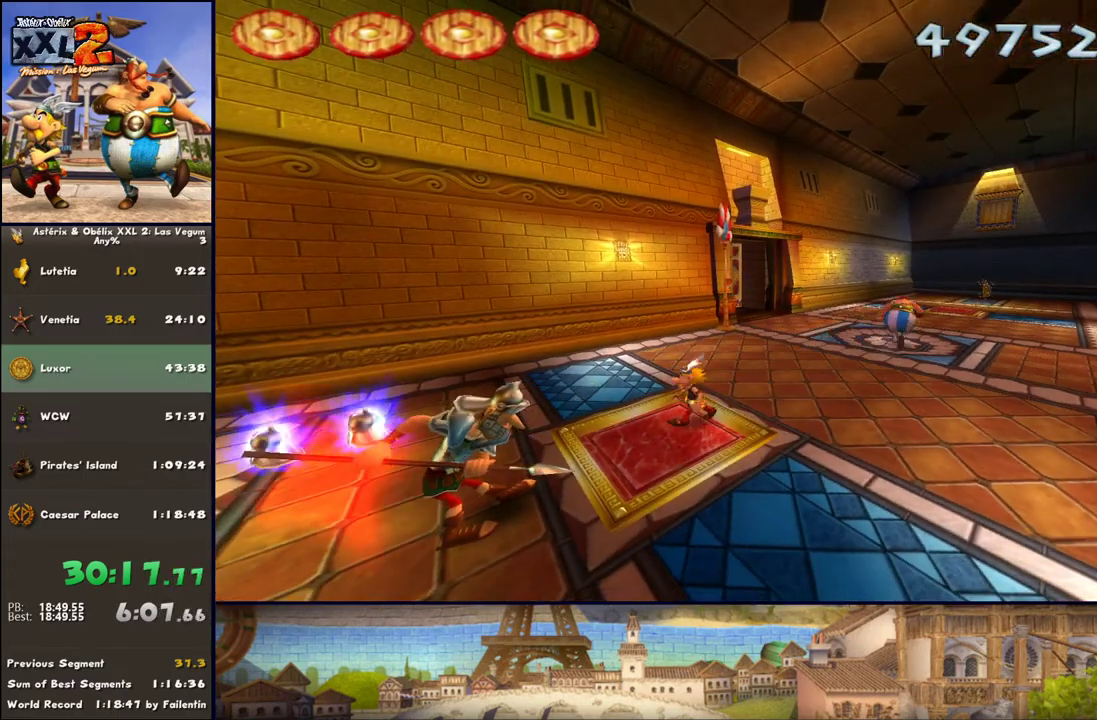
{"buttons": [], "left_stick": "center", "right_stick": "center", "events": [[133, "left_stick", "down-left"], [500, "left_stick", "center"]]}
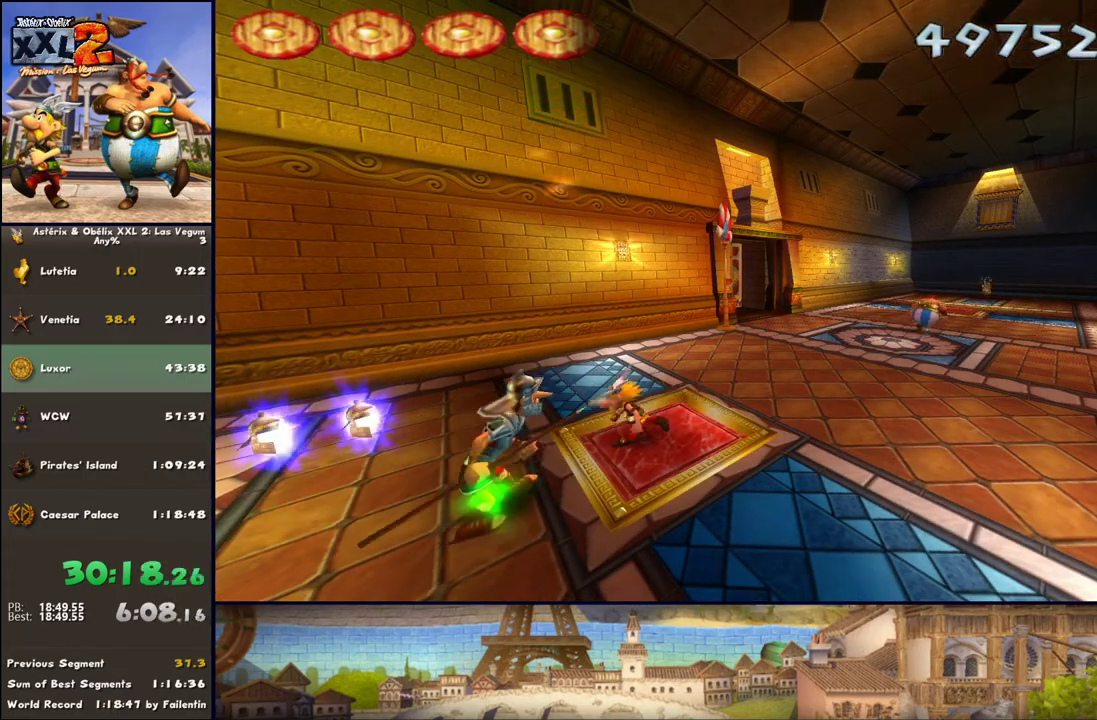
{"buttons": [], "left_stick": "center", "right_stick": "center", "events": [[300, "left_stick", "right"], [433, "left_stick", "center"]]}
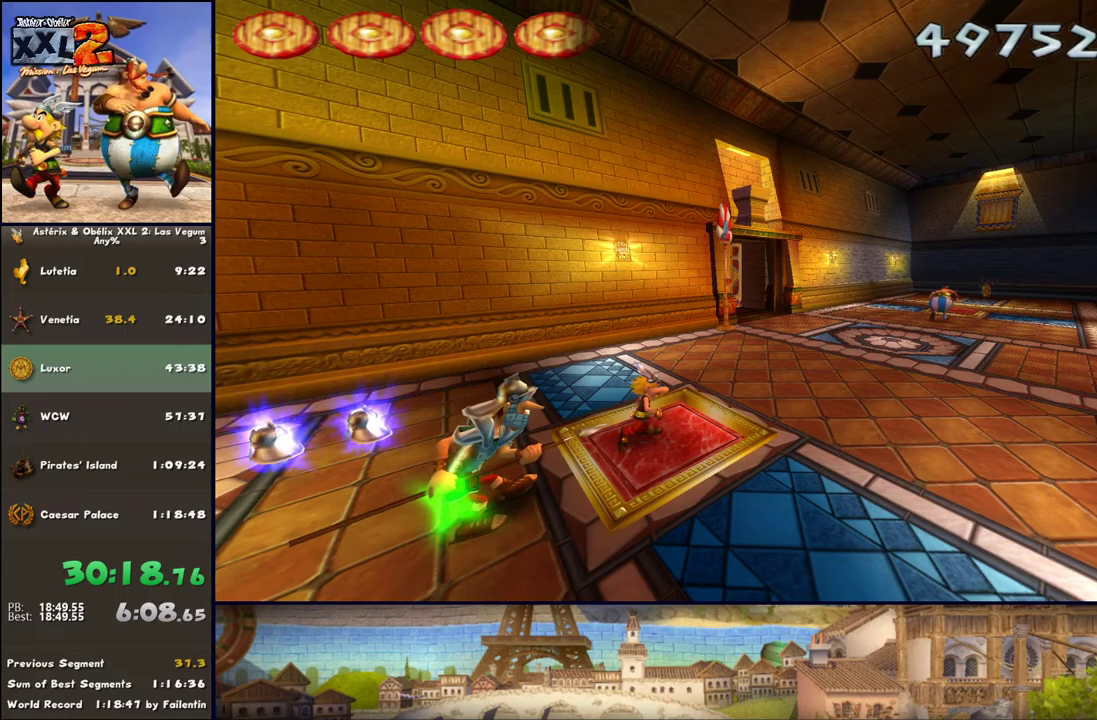
{"buttons": [], "left_stick": "center", "right_stick": "center", "events": [[233, "left_stick", "right"], [300, "left_stick", "center"]]}
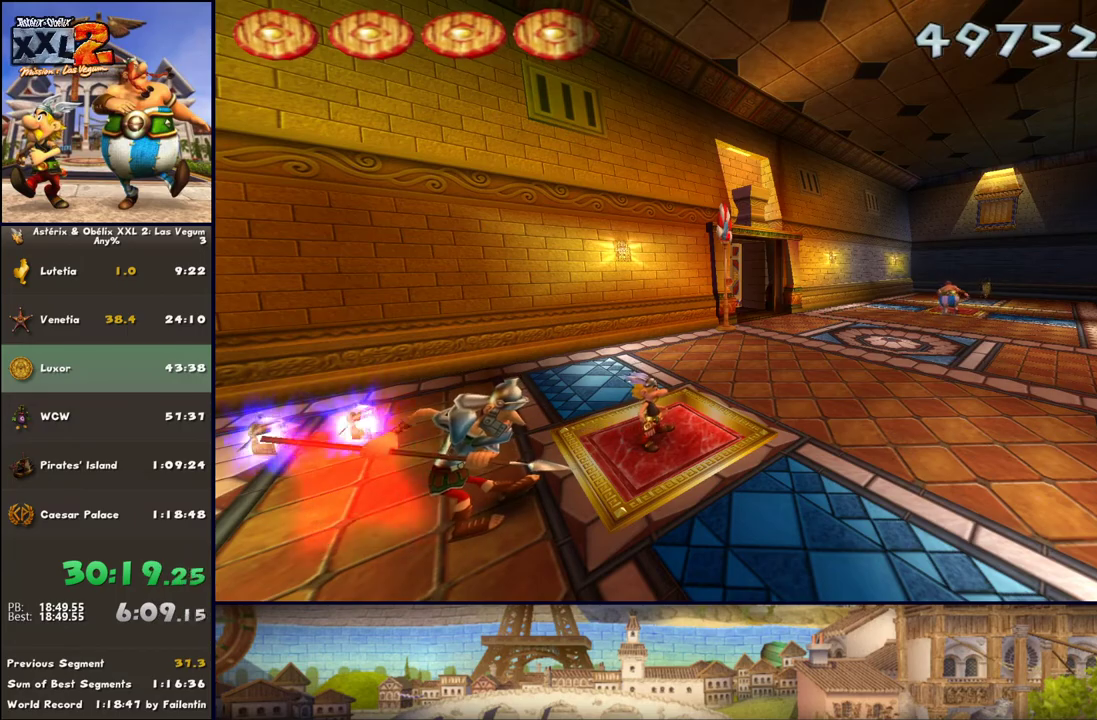
{"buttons": [], "left_stick": "center", "right_stick": "center", "events": [[183, "L1", "down"], [233, "L1", "up"]]}
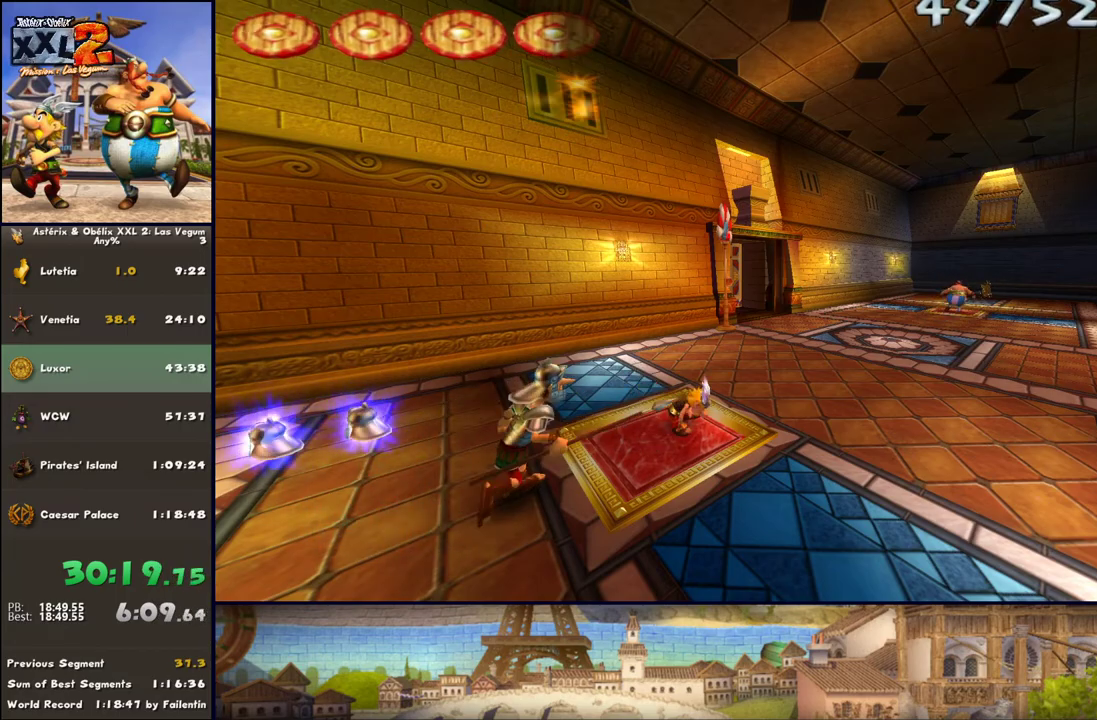
{"buttons": [], "left_stick": "center", "right_stick": "center", "events": []}
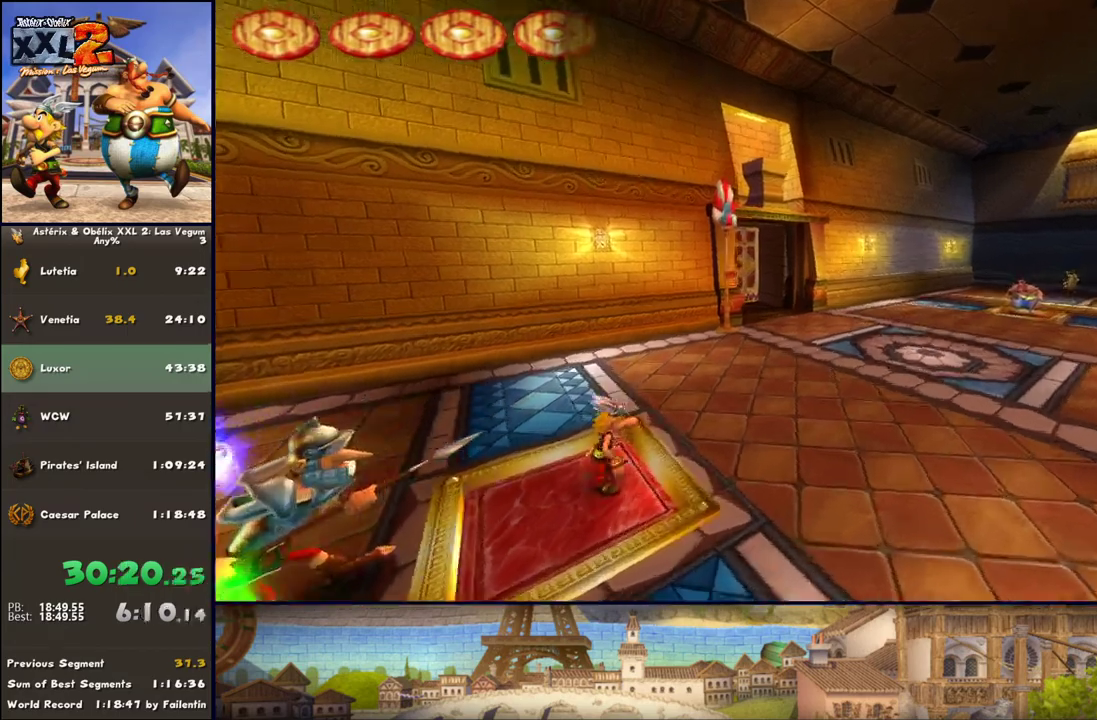
{"buttons": [], "left_stick": "up-right", "right_stick": "center", "events": [[33, "left_stick", "up"], [117, "left_stick", "up-right"]]}
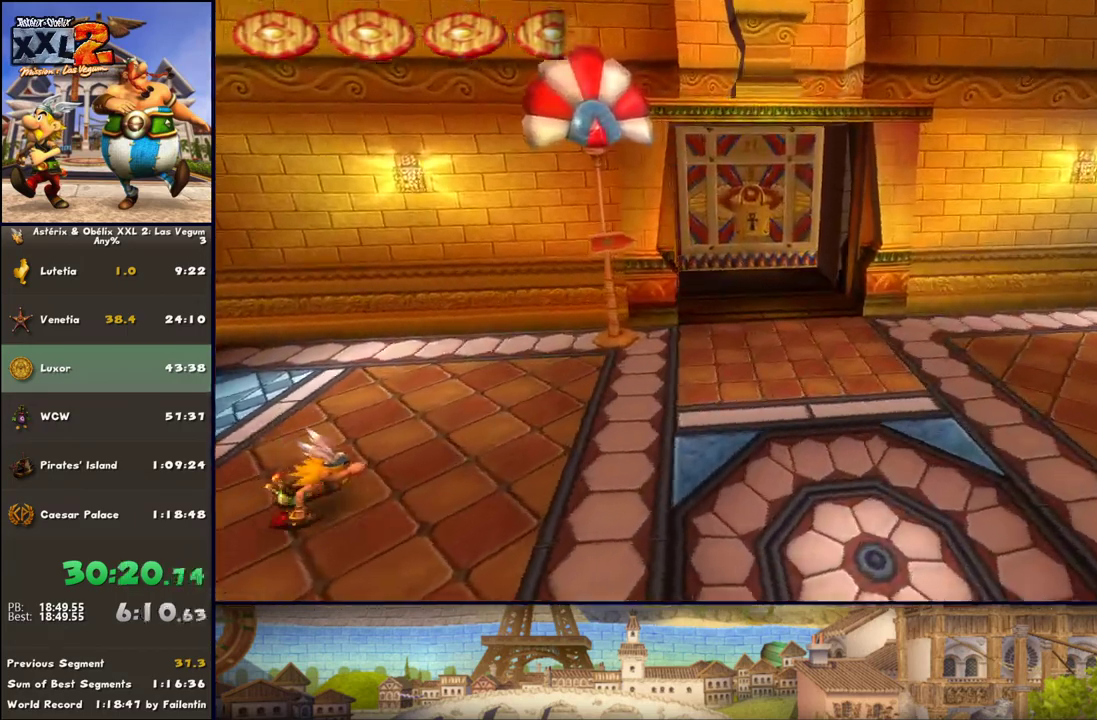
{"buttons": [], "left_stick": "up-right", "right_stick": "center", "events": []}
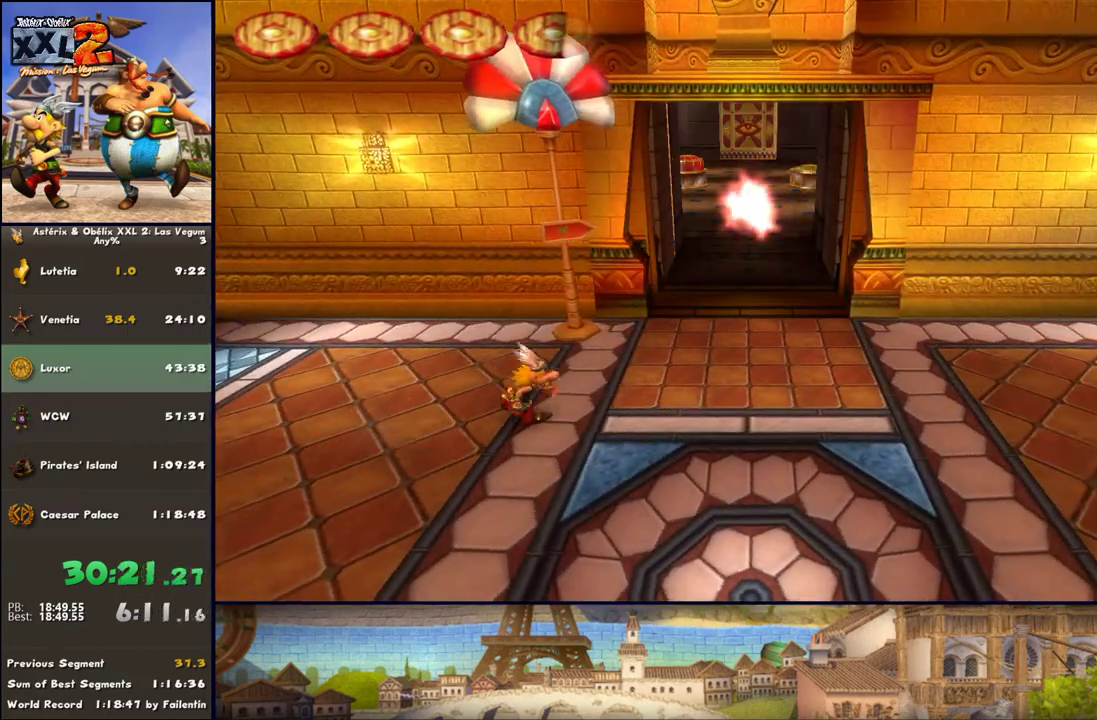
{"buttons": [], "left_stick": "up-right", "right_stick": "center", "events": []}
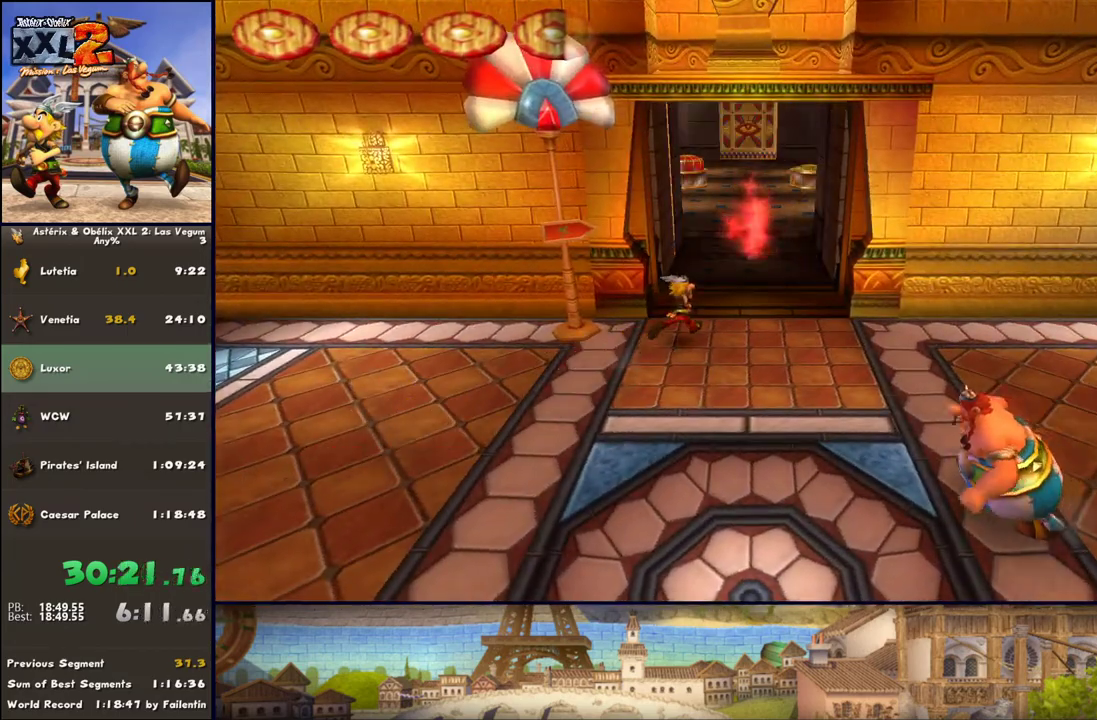
{"buttons": [], "left_stick": "up", "right_stick": "center", "events": [[33, "left_stick", "up"]]}
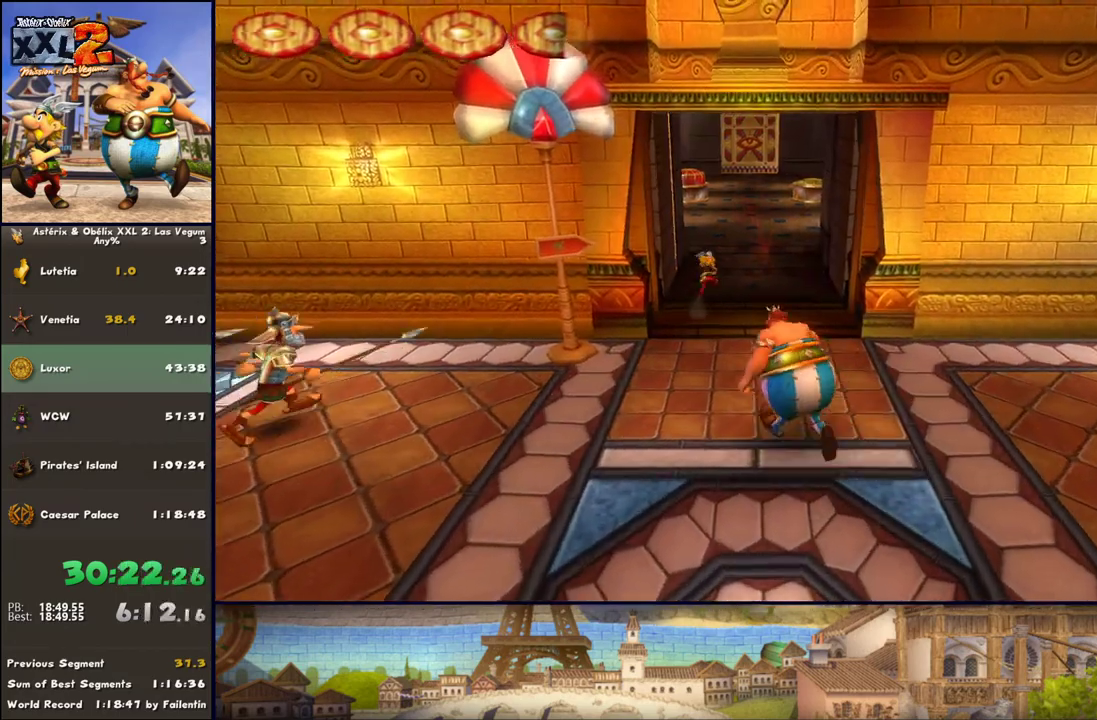
{"buttons": [], "left_stick": "up", "right_stick": "center", "events": []}
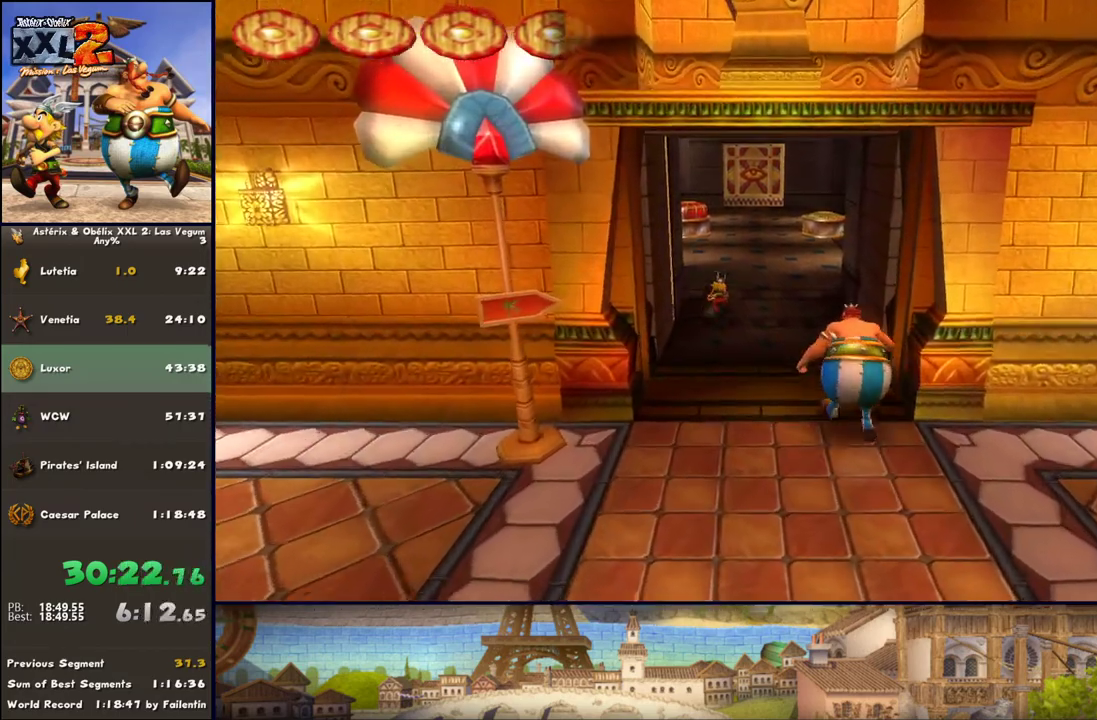
{"buttons": [], "left_stick": "up-left", "right_stick": "center", "events": [[467, "left_stick", "up-left"]]}
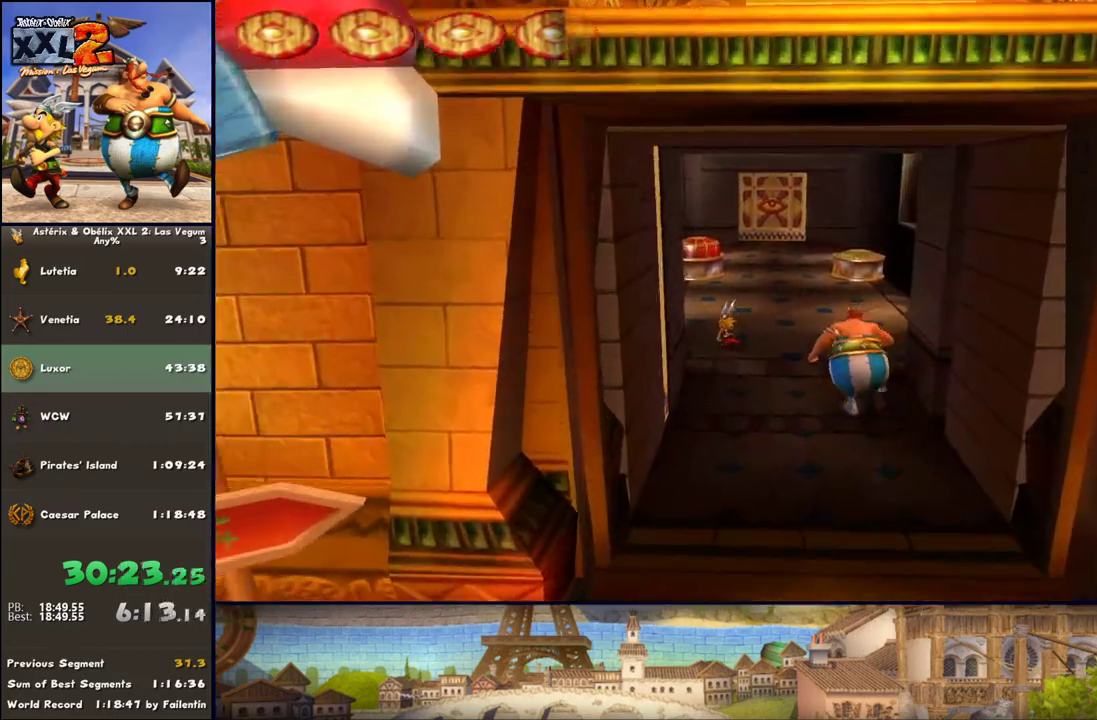
{"buttons": [], "left_stick": "up", "right_stick": "center", "events": [[150, "left_stick", "up"]]}
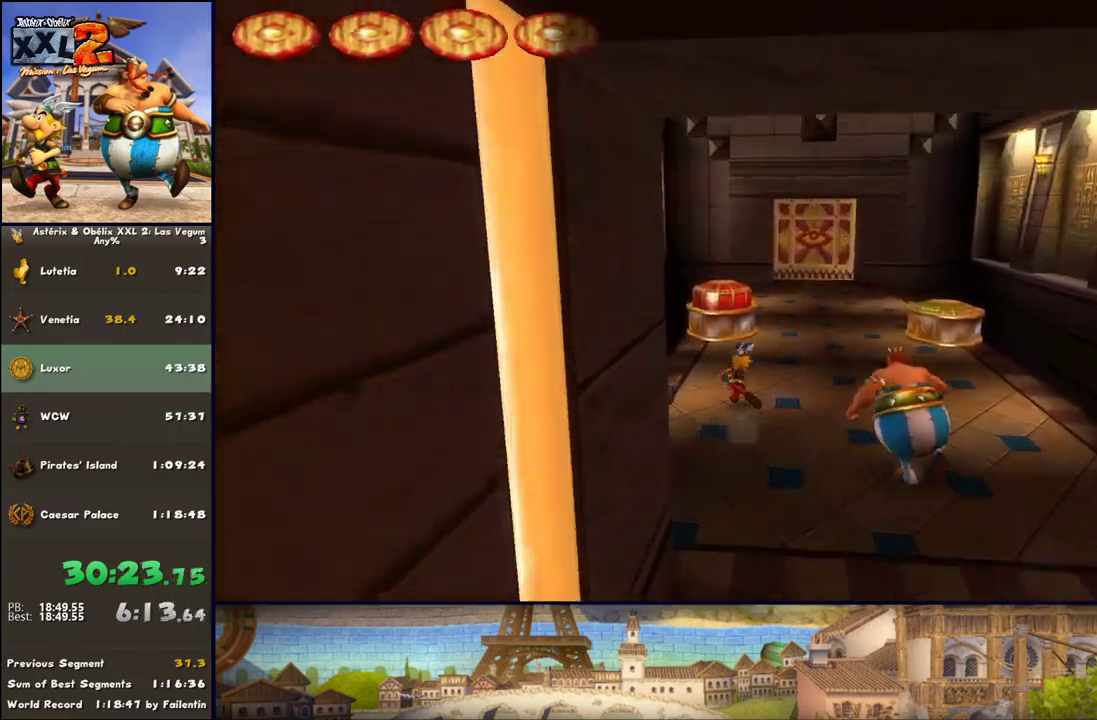
{"buttons": ["A"], "left_stick": "up", "right_stick": "center", "events": [[433, "A", "down"]]}
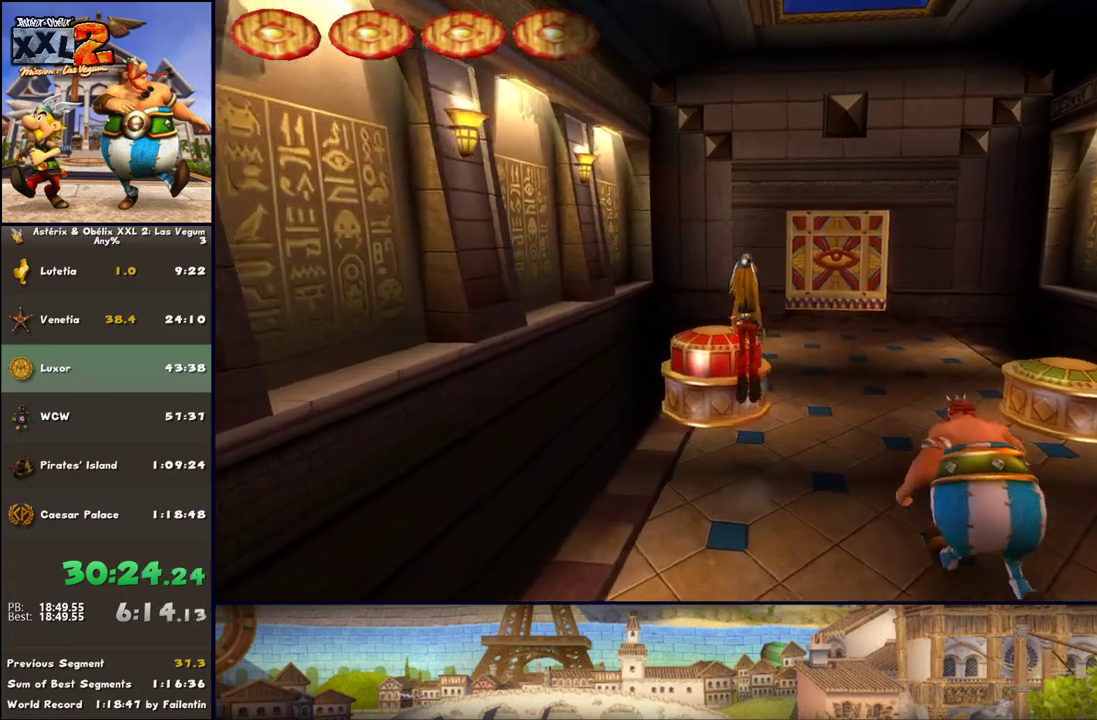
{"buttons": [], "left_stick": "up", "right_stick": "center", "events": [[83, "A", "up"]]}